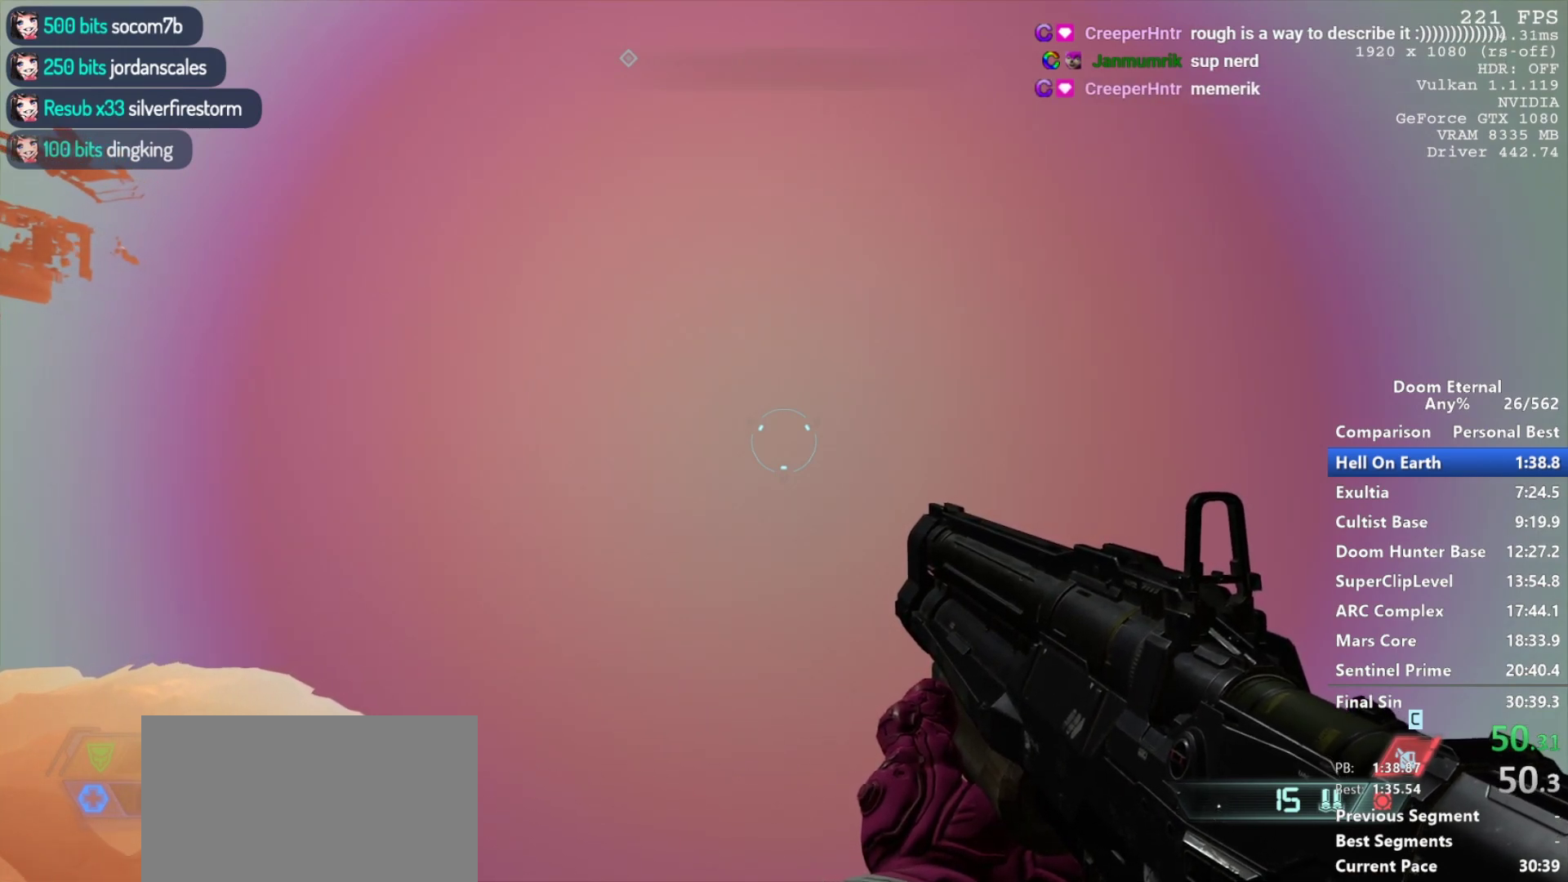
Gameplay with keyboard and mouse; each line is a JSON object with the keys and mouse buttons held at the frame after it. "events" lists presses ("down") and releases ("up") of "1", "2", "3", "4", "5", "a", "alt", "c", "ctrl", "d", "e", "f", "q", "r", "s", "shift", "space", "tab", "v", "w", "x", "z", "mouse_left", "mouse_middle", "mouse_right", "mouse_mb4", "mouse_mb5", "mouse_wheel_up" and "mouse_wheel_down" between this image and that frame as [ms after this image, input, new state], when the widget could be followed in between. "mouse_left", "mouse_middle", "mouse_right", "mouse_mb4", "mouse_mb5", "mouse_wheel_up", "mouse_wheel_down" = the "left", "middle", "right", "mb4", "mb5", "wheel_up", "wheel_down" buttons of the "mouse" list. No other keys are recorded. Not read: mouse_move.
{"keys": [], "mouse": [], "events": [[267, "mouse_wheel_up", "down"], [367, "mouse_wheel_up", "up"]]}
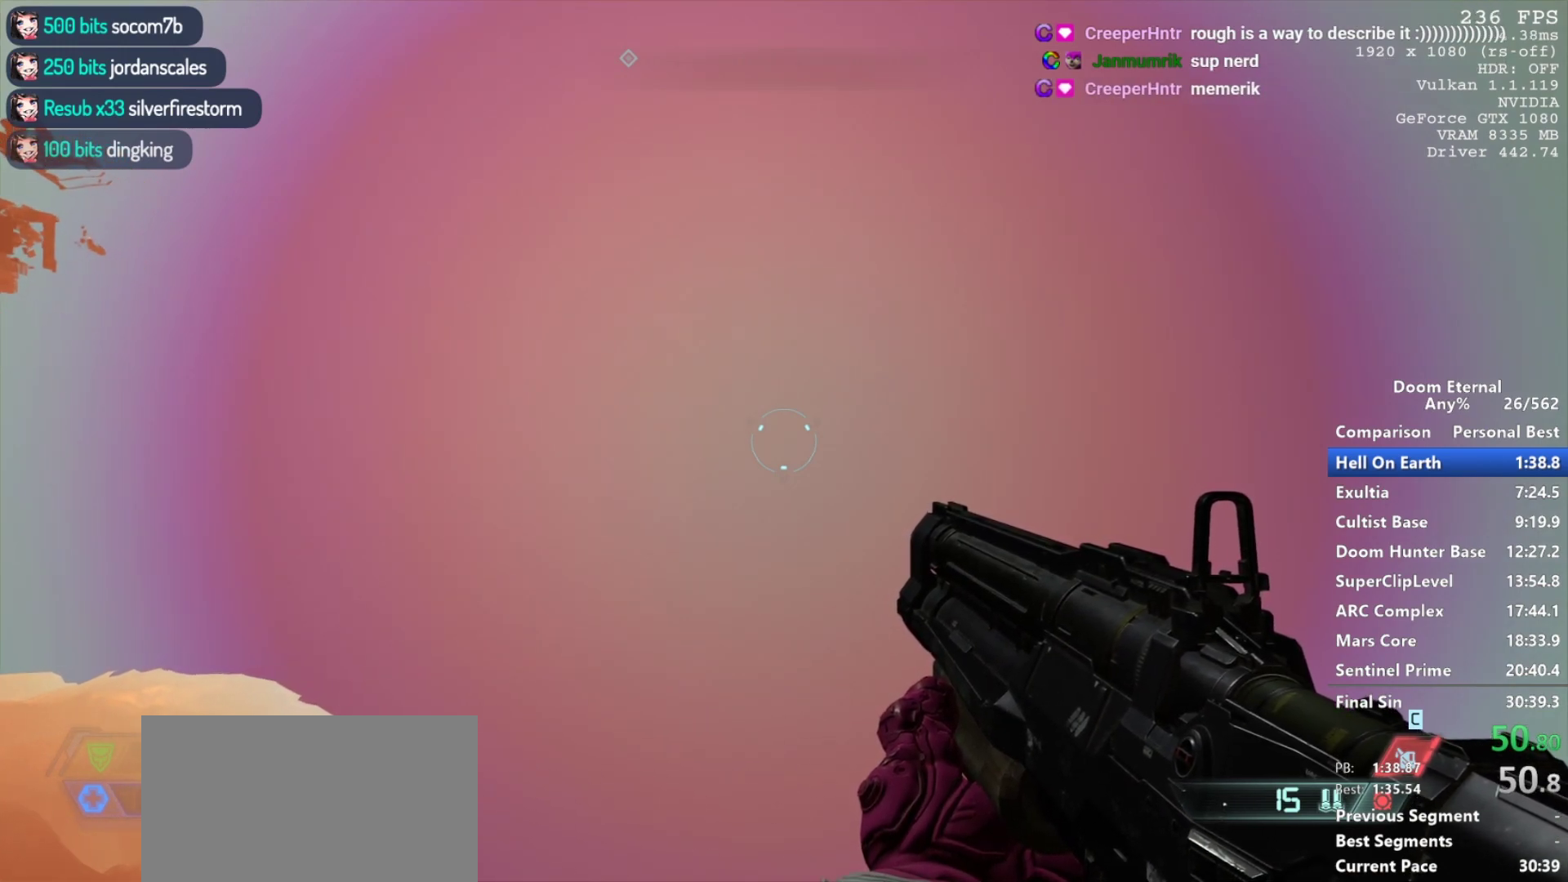
{"keys": [], "mouse": [], "events": []}
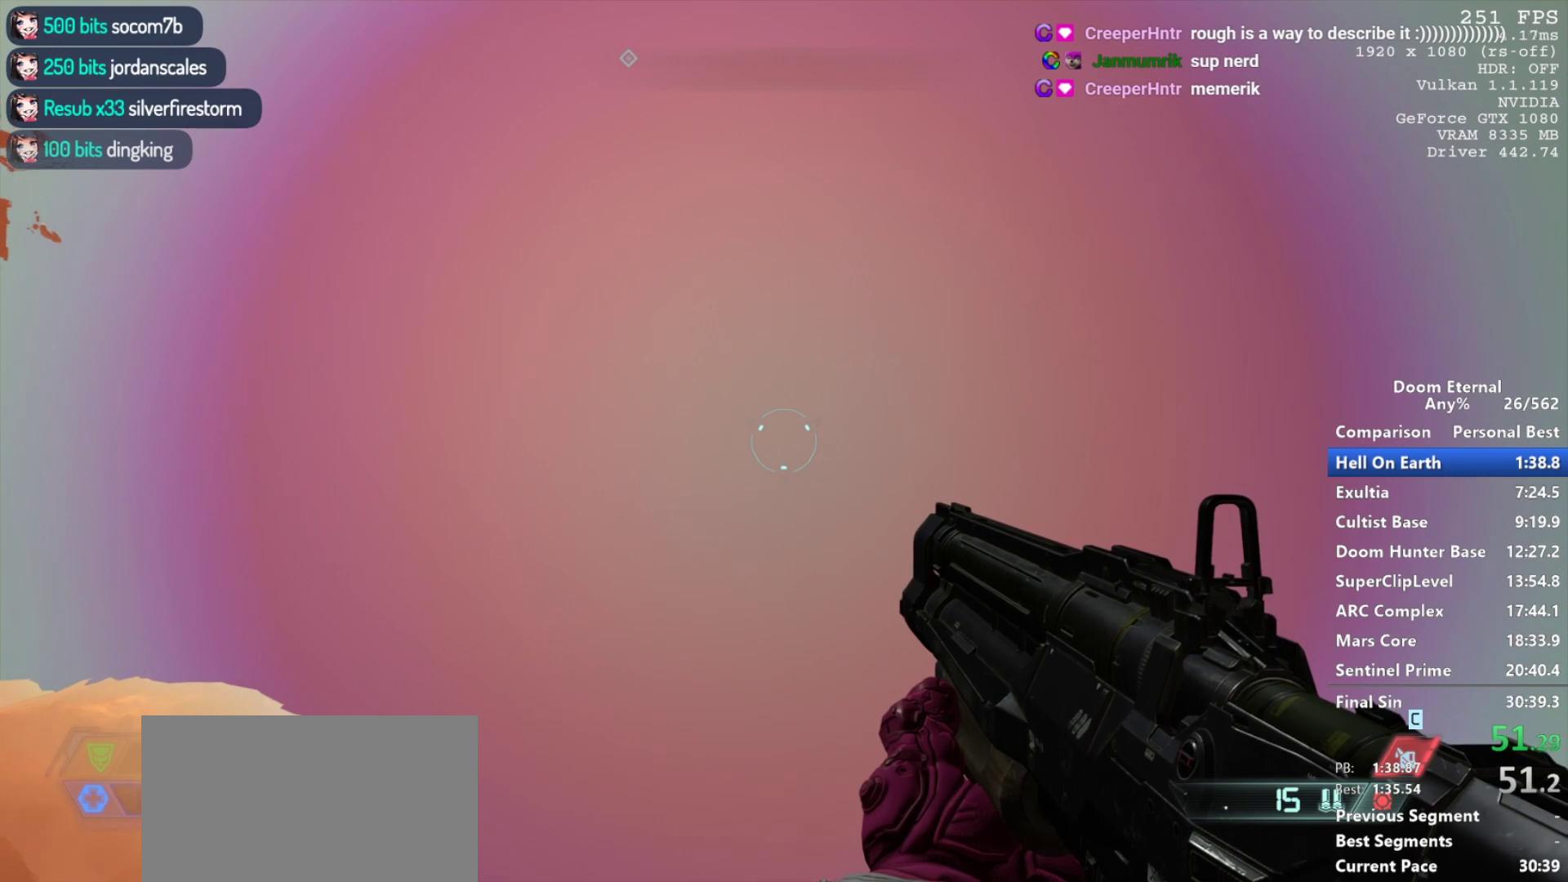
{"keys": [], "mouse": [], "events": []}
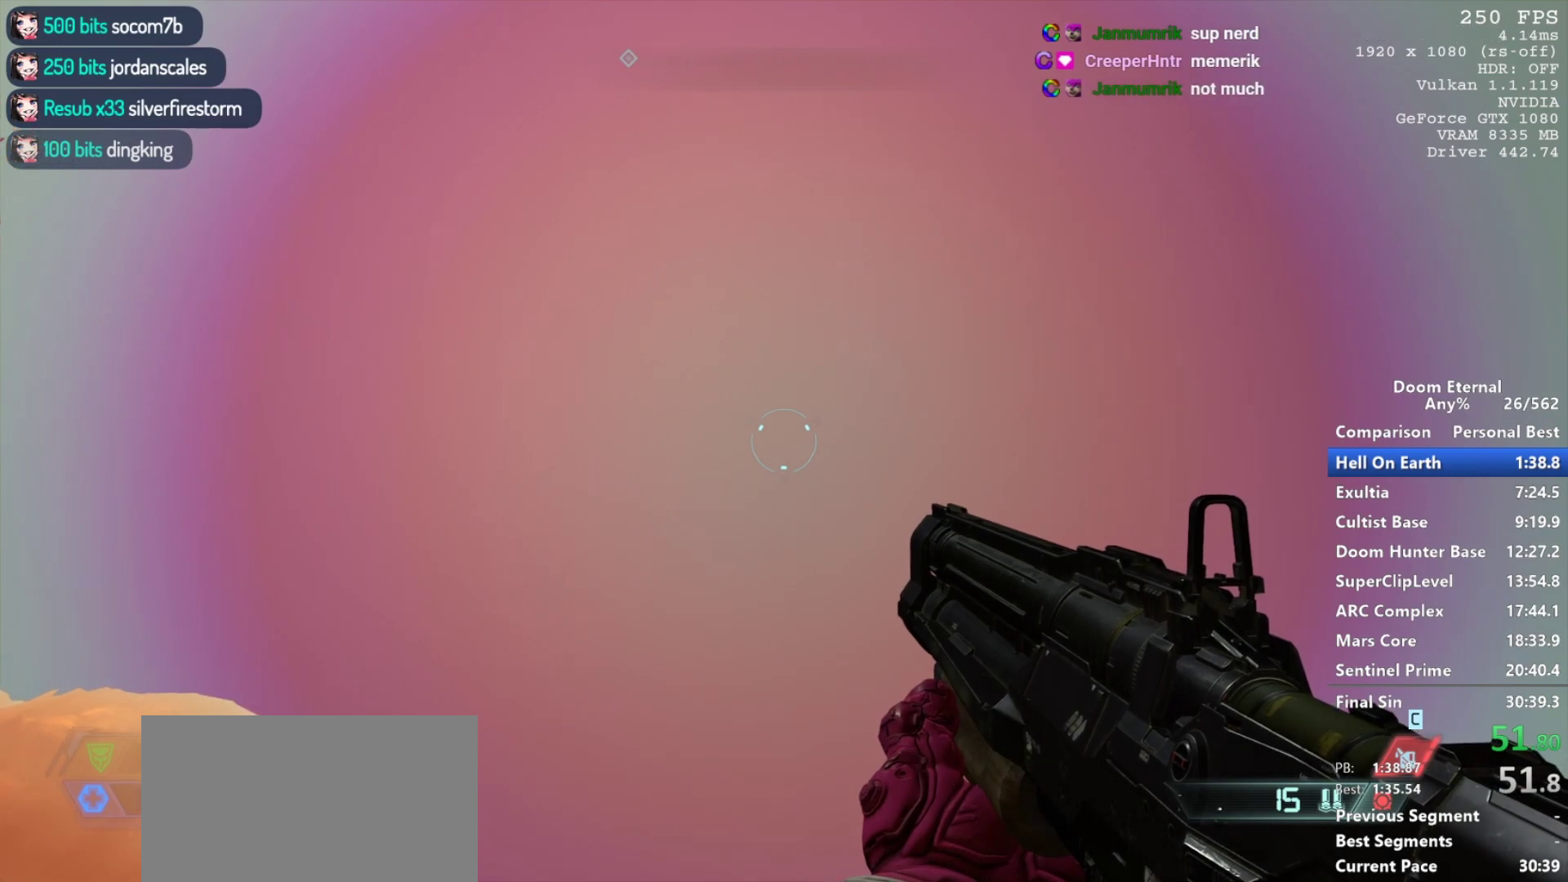
{"keys": [], "mouse": [], "events": []}
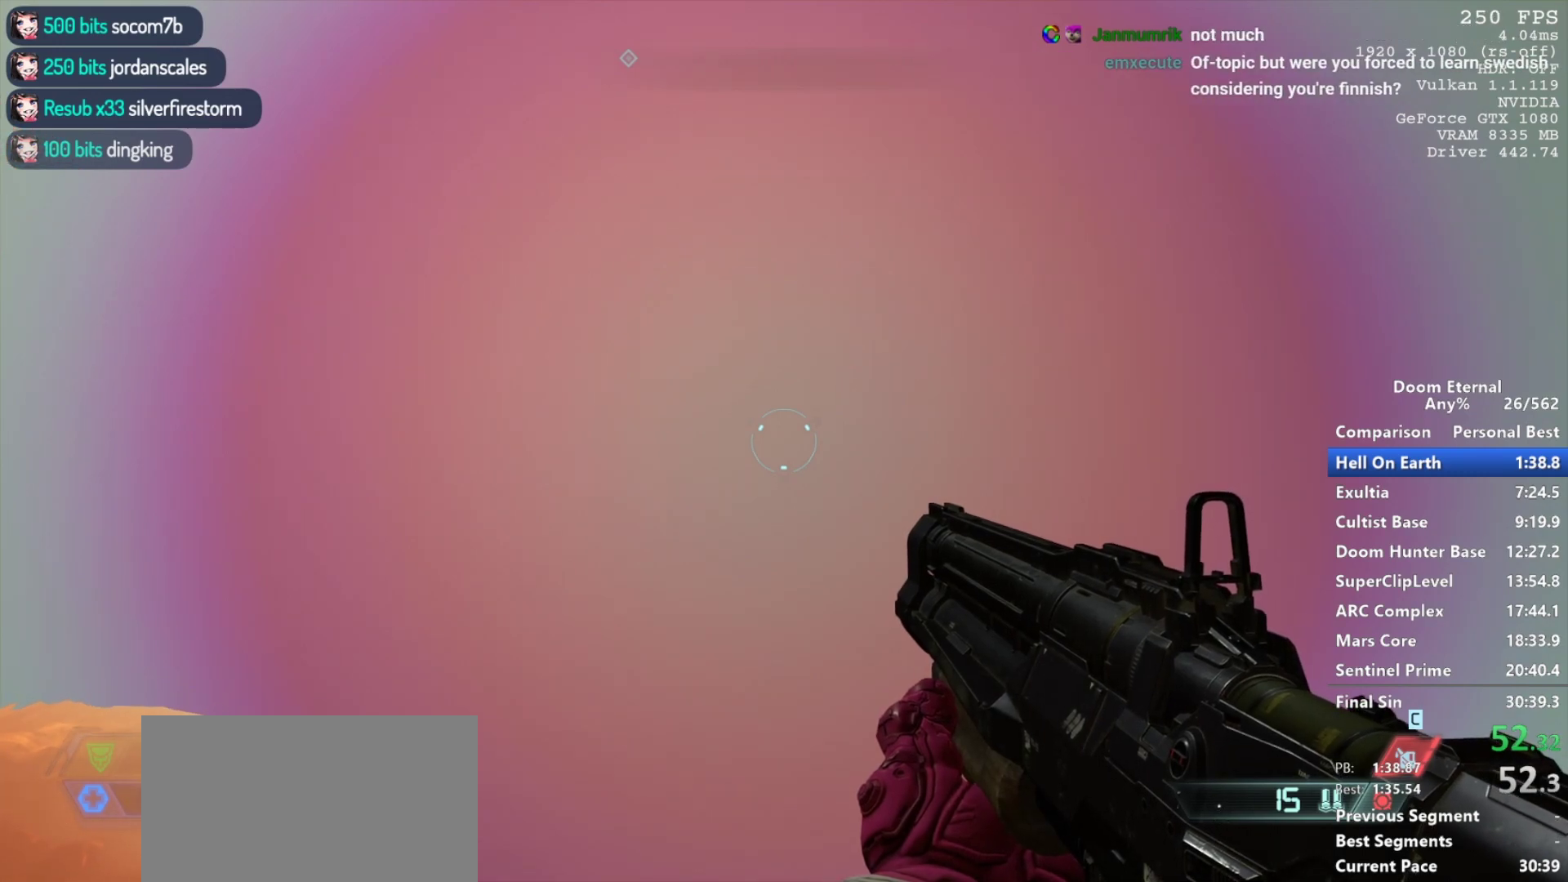
{"keys": [], "mouse": [], "events": []}
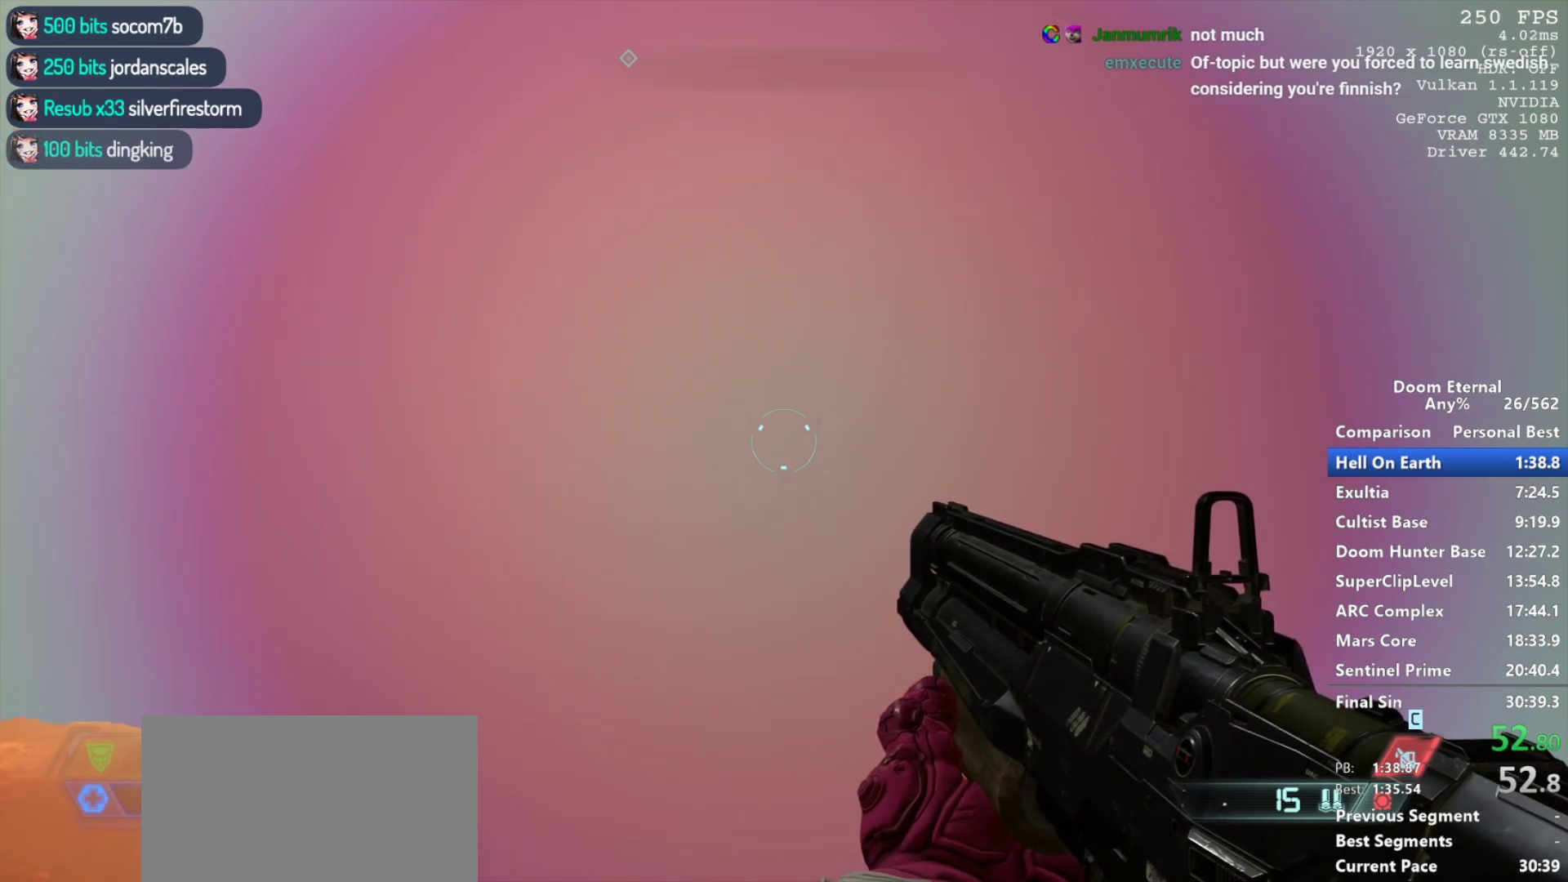
{"keys": [], "mouse": [], "events": []}
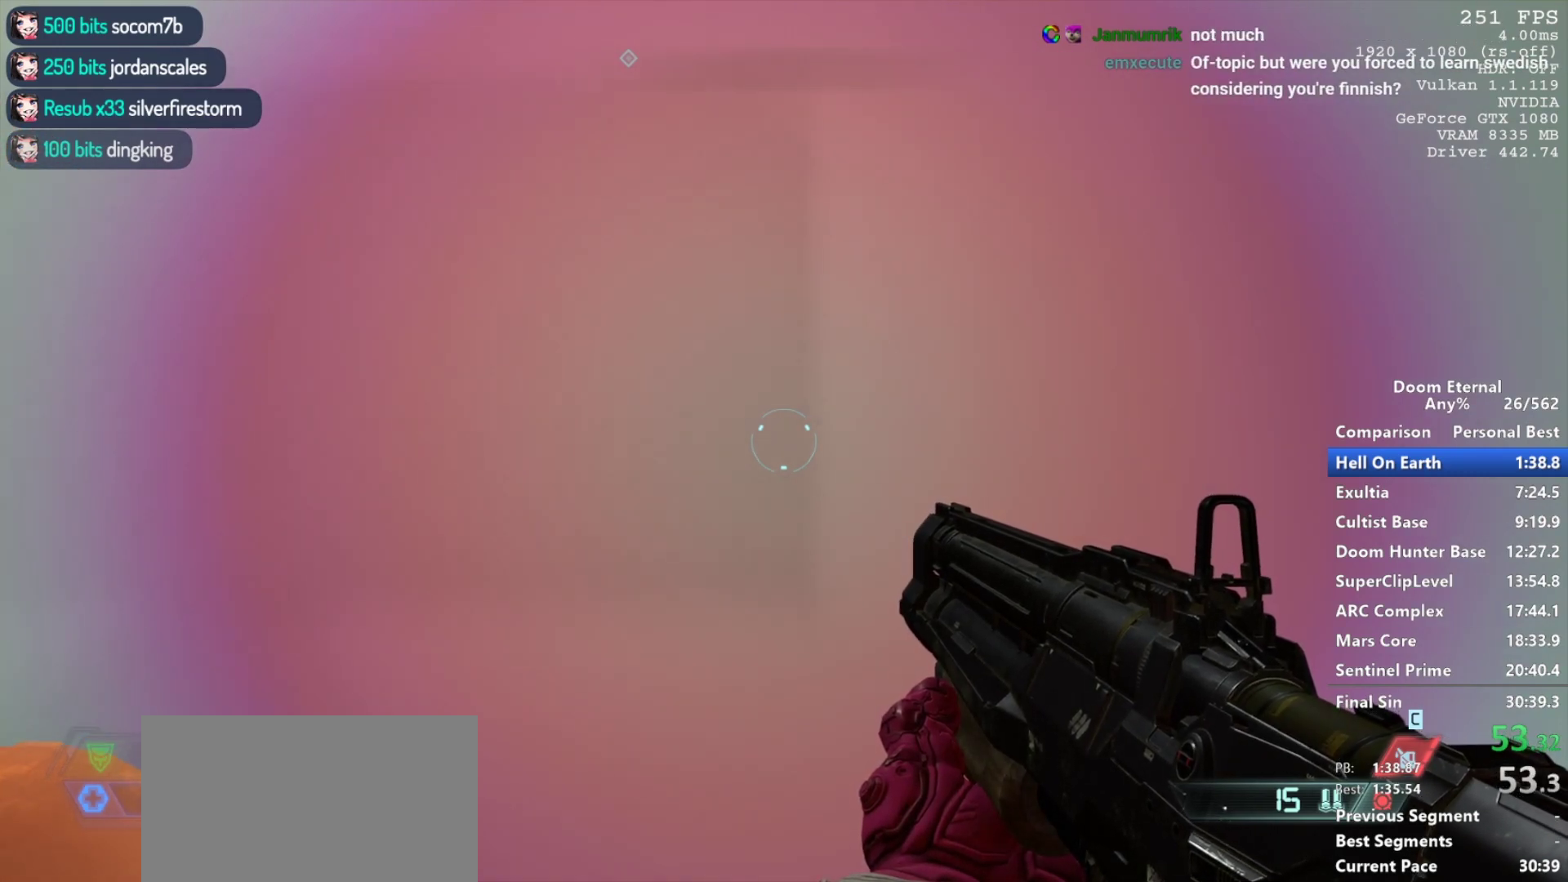
{"keys": ["q"], "mouse": [], "events": [[183, "q", "down"]]}
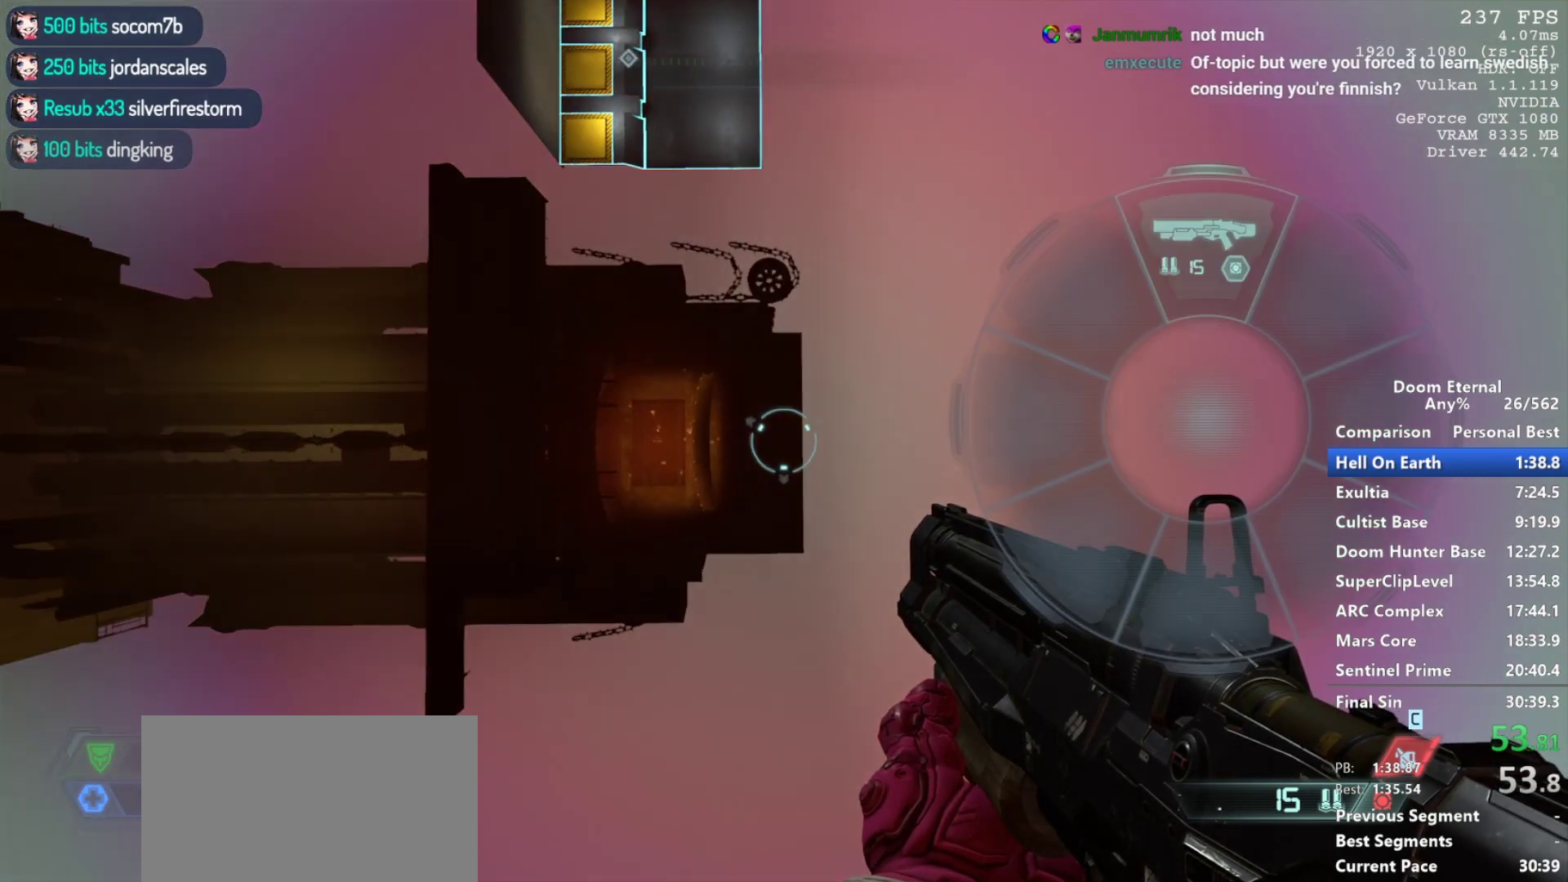
{"keys": ["q"], "mouse": ["mb5", "wheel_down"], "events": [[333, "mouse_mb5", "down"], [333, "mouse_wheel_down", "down"]]}
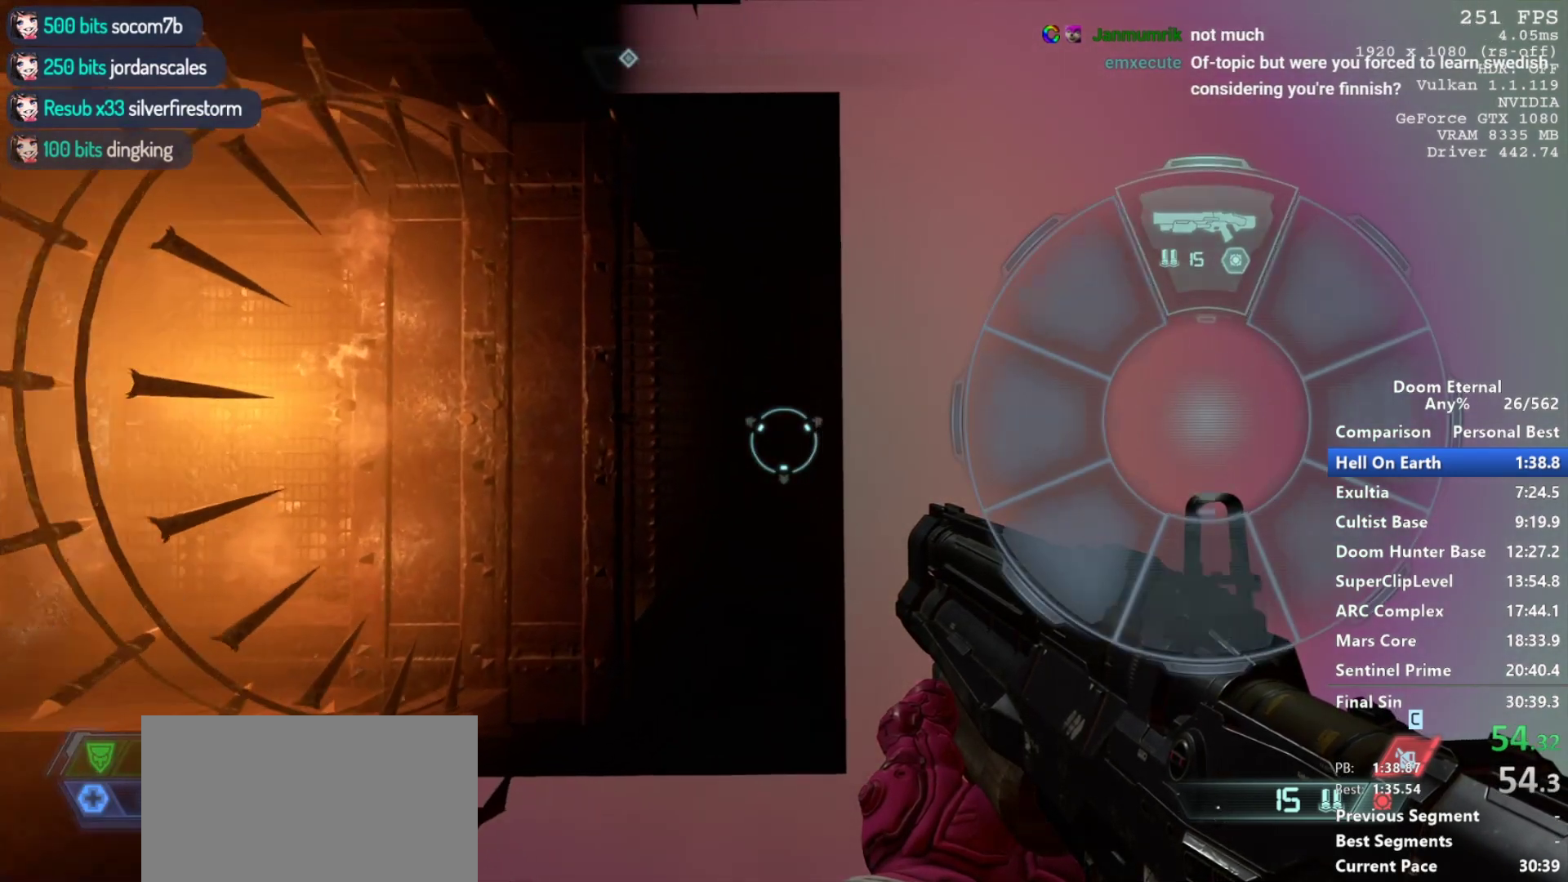
{"keys": ["q"], "mouse": ["mb5", "wheel_down"], "events": []}
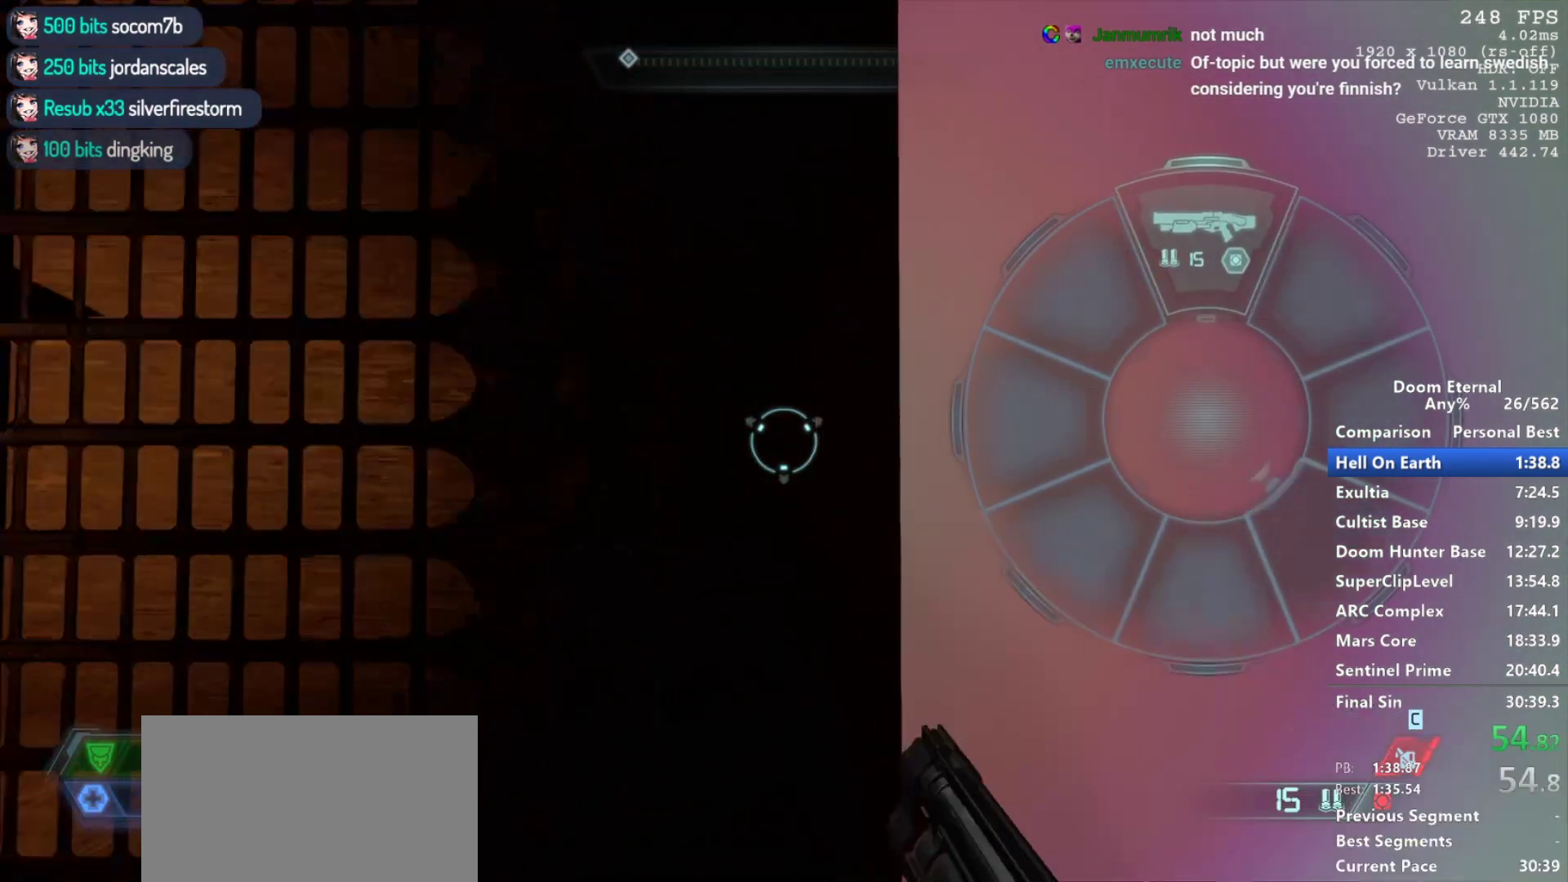
{"keys": [], "mouse": [], "events": [[217, "mouse_mb5", "up"], [217, "q", "up"], [267, "mouse_wheel_down", "up"]]}
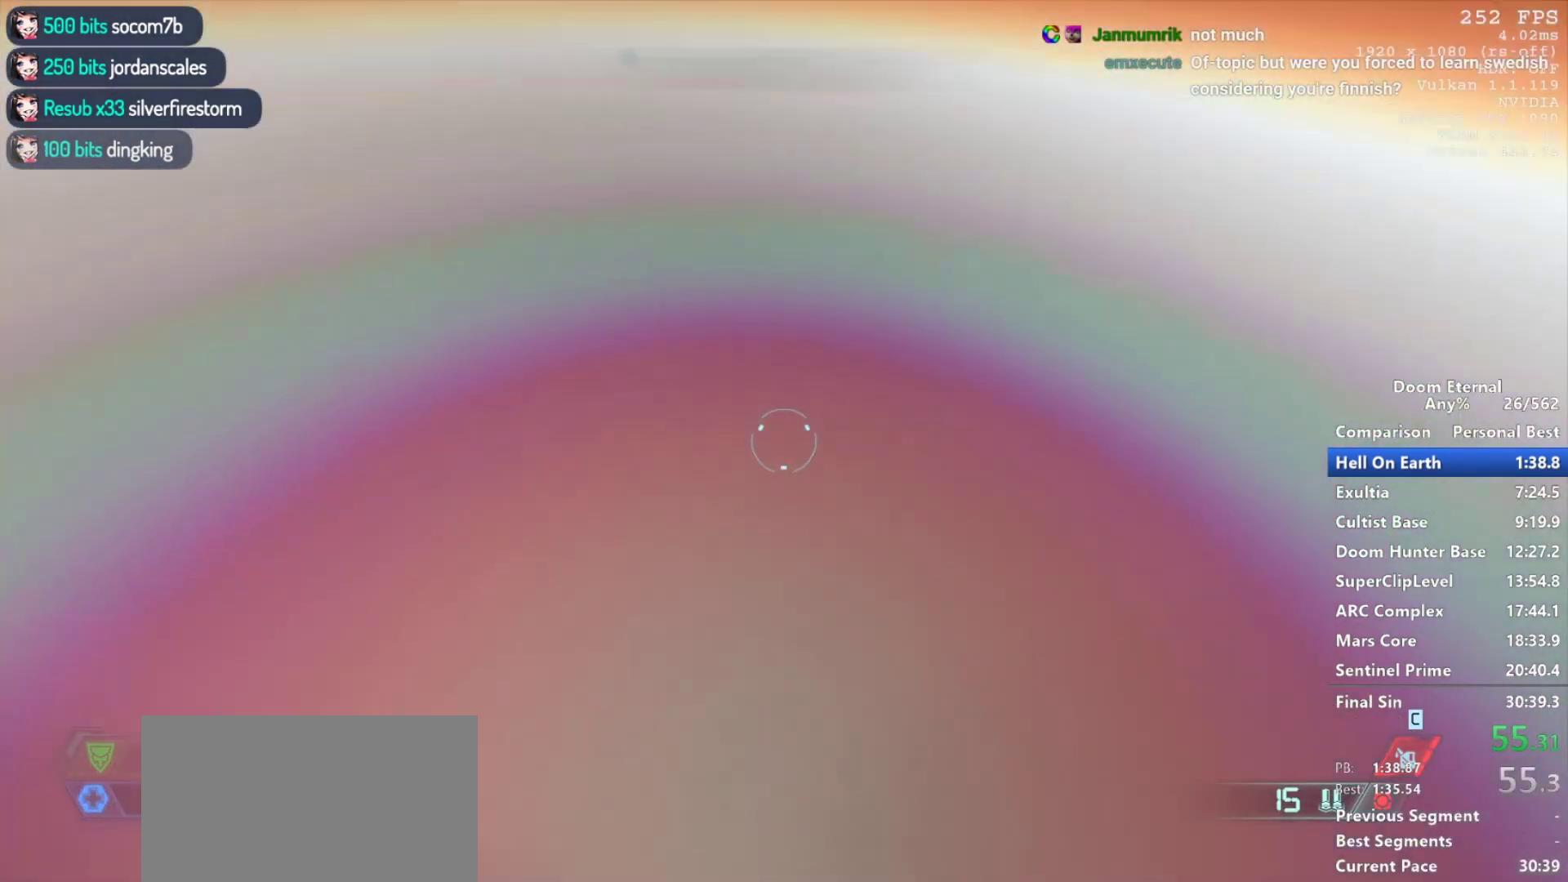
{"keys": ["w"], "mouse": [], "events": [[100, "w", "down"]]}
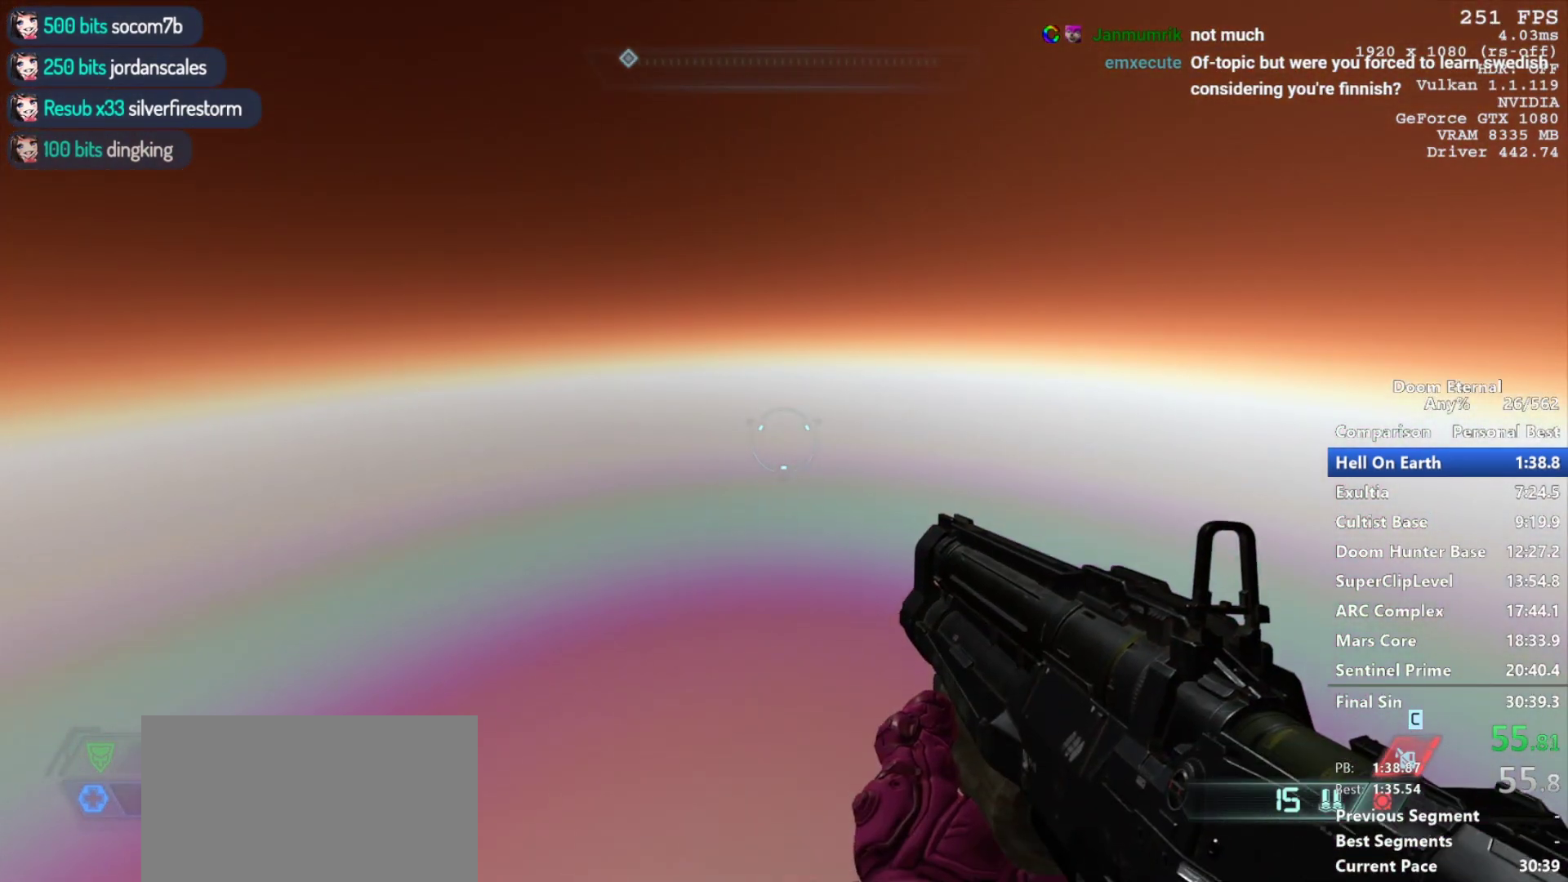
{"keys": ["w"], "mouse": [], "events": []}
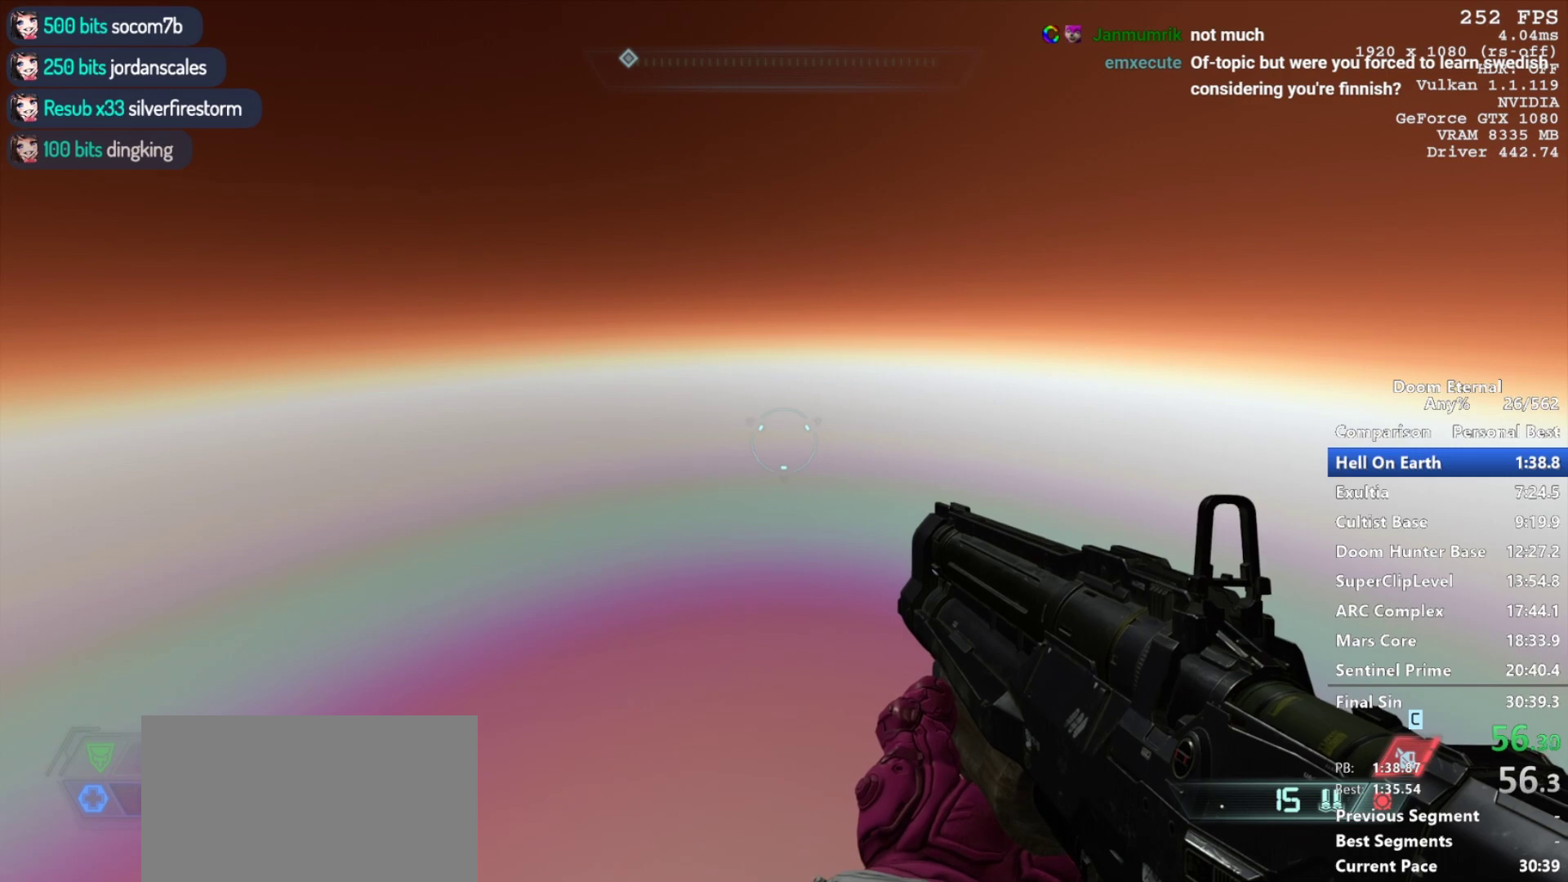
{"keys": ["w"], "mouse": [], "events": []}
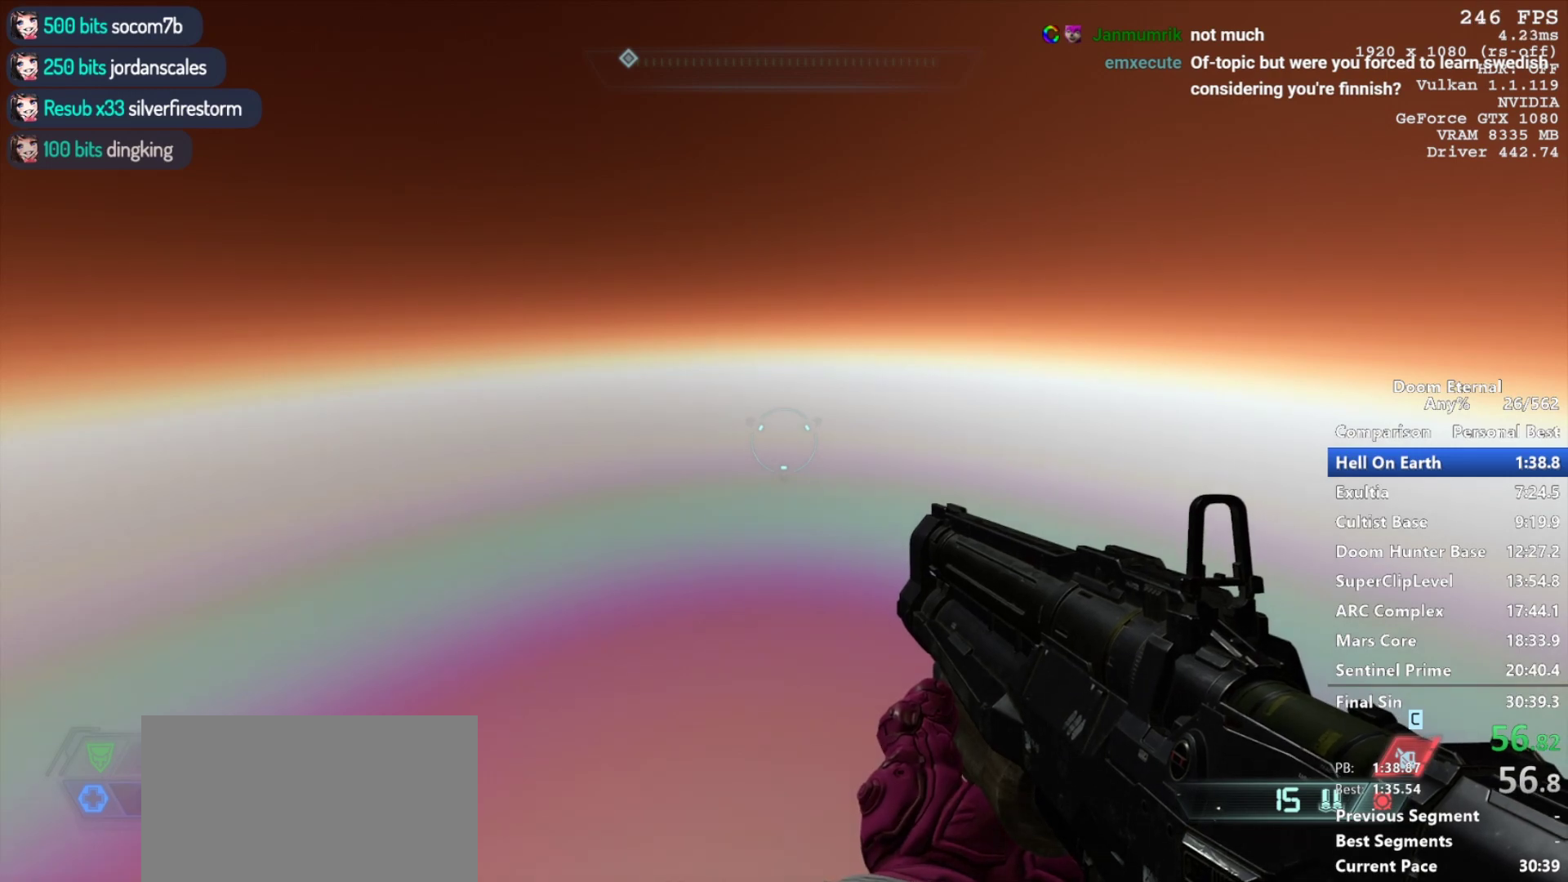
{"keys": ["w"], "mouse": [], "events": []}
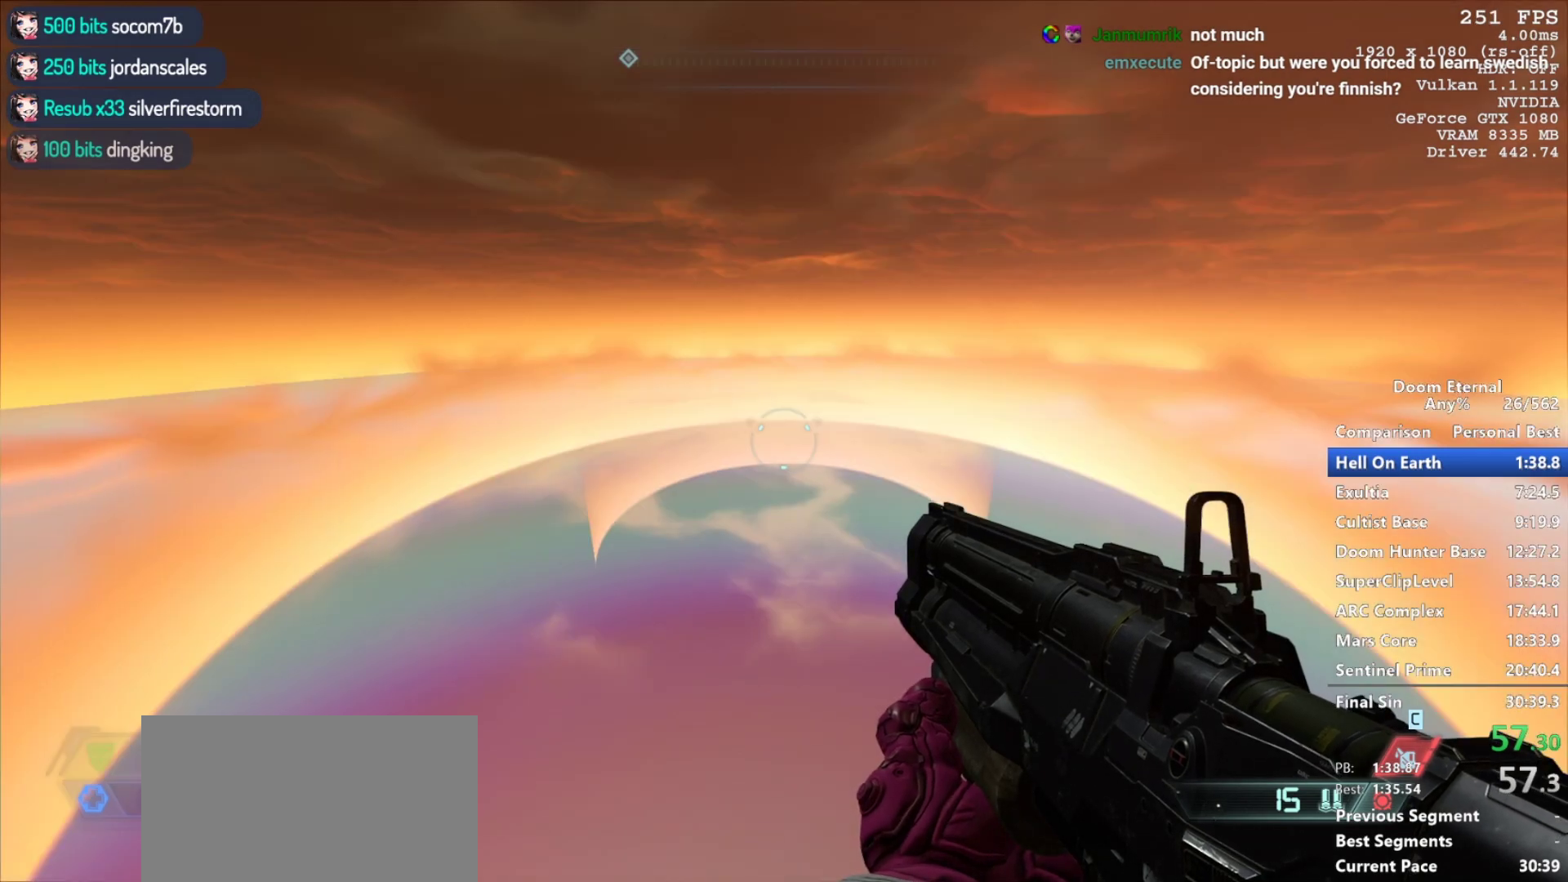
{"keys": ["w"], "mouse": [], "events": []}
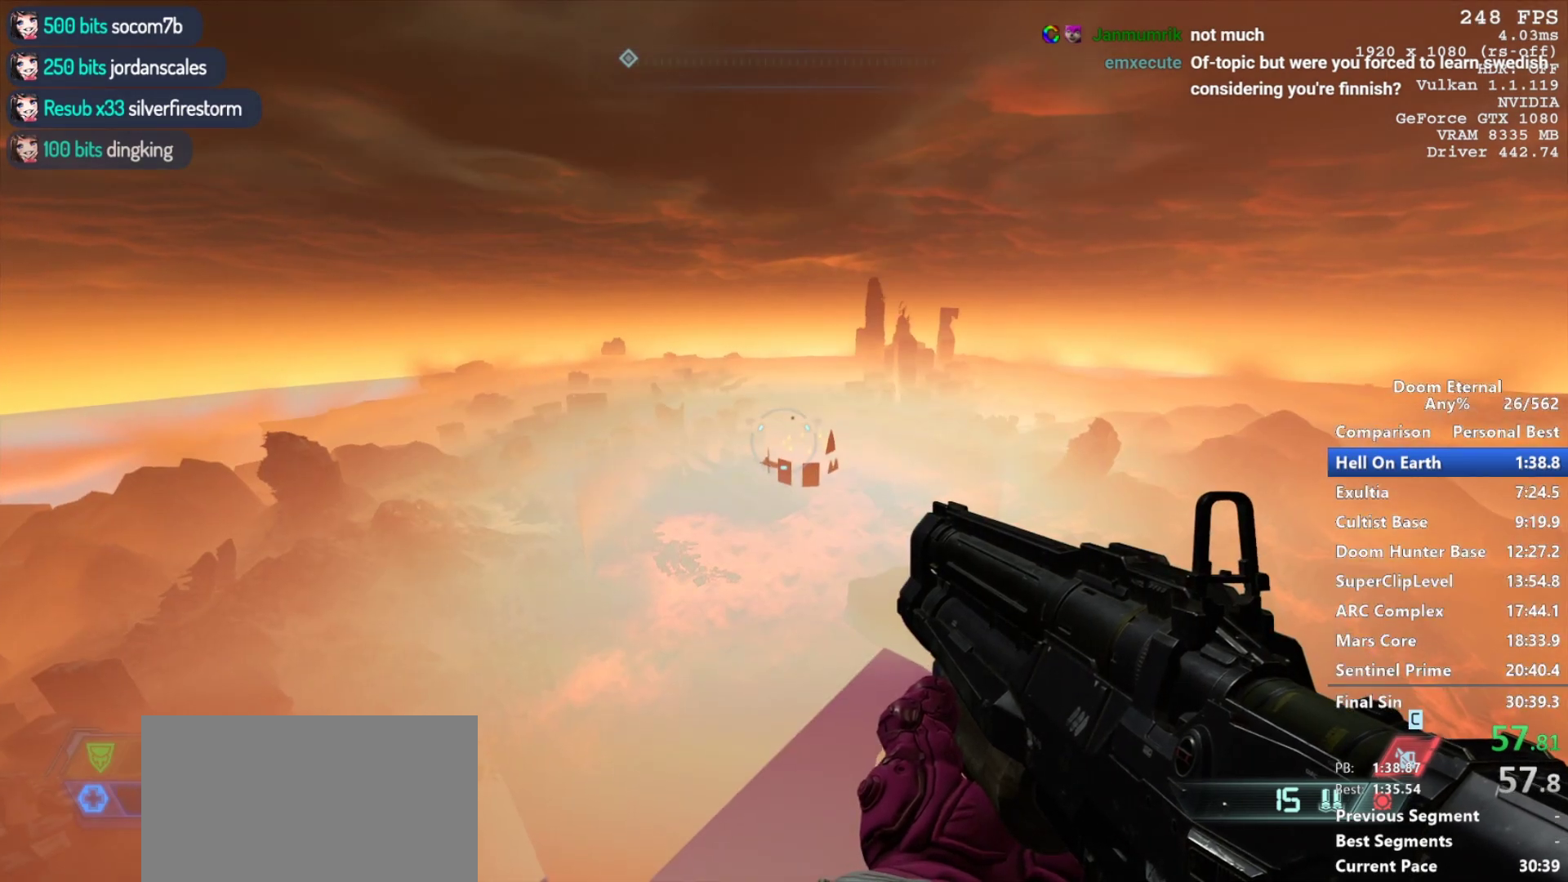
{"keys": ["w"], "mouse": [], "events": []}
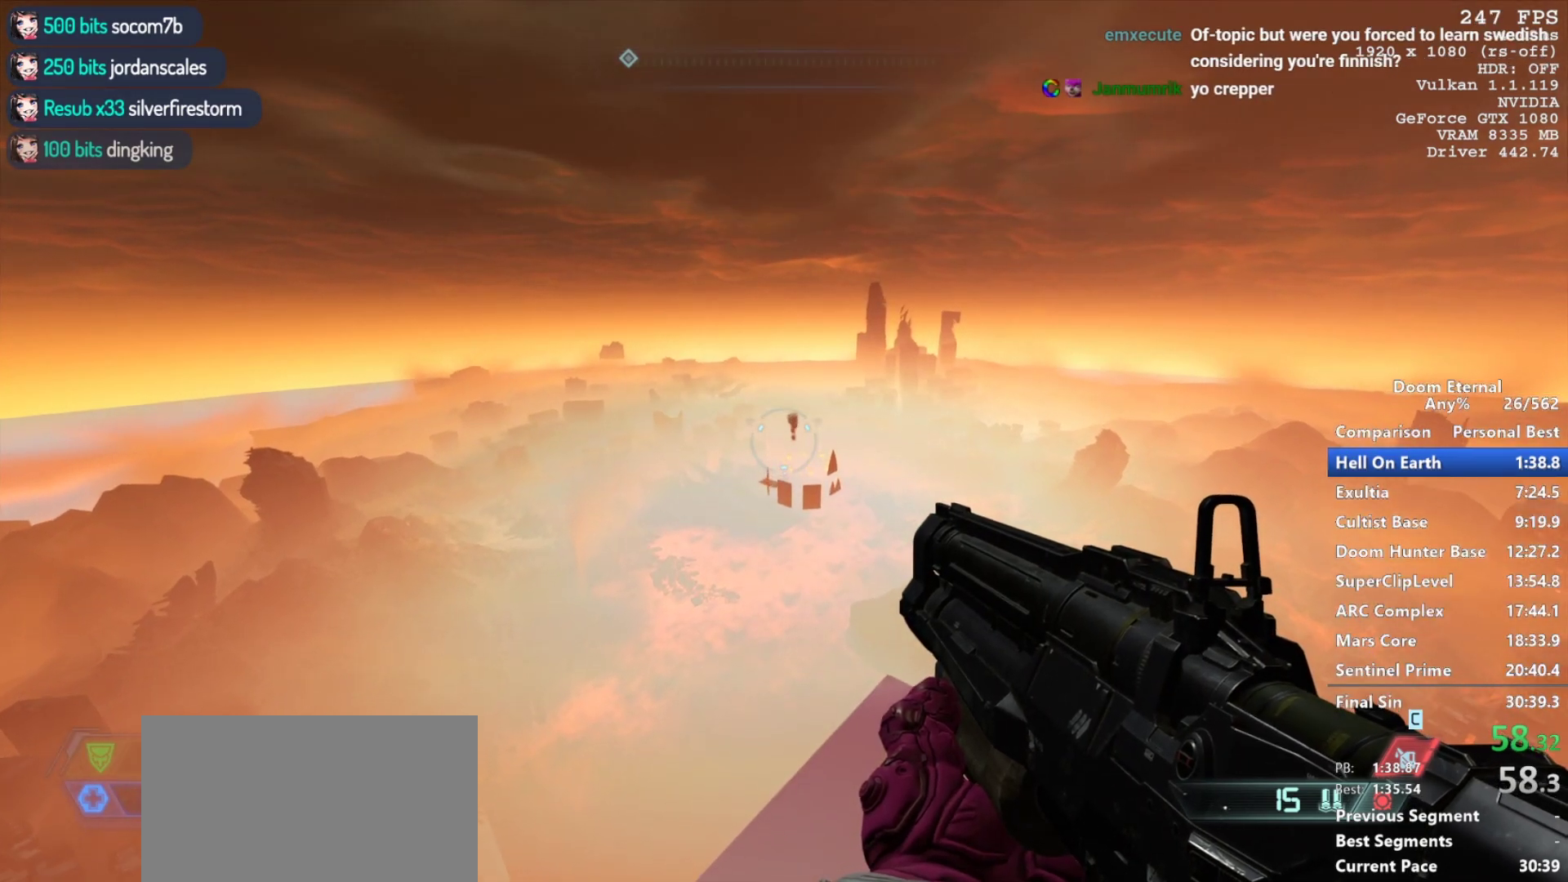
{"keys": ["w"], "mouse": [], "events": []}
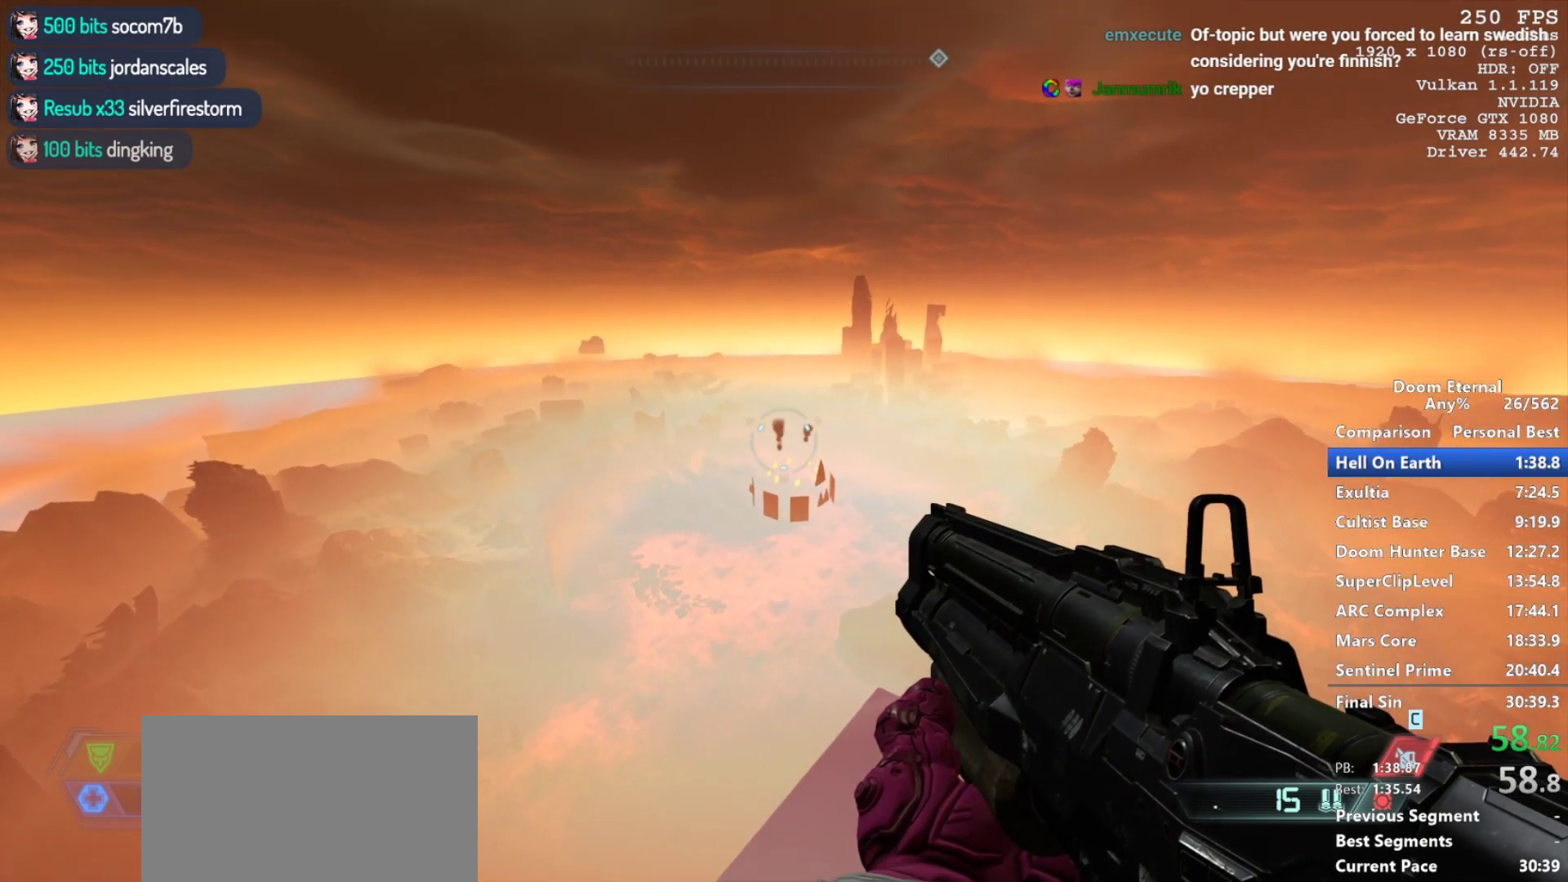
{"keys": ["w"], "mouse": [], "events": []}
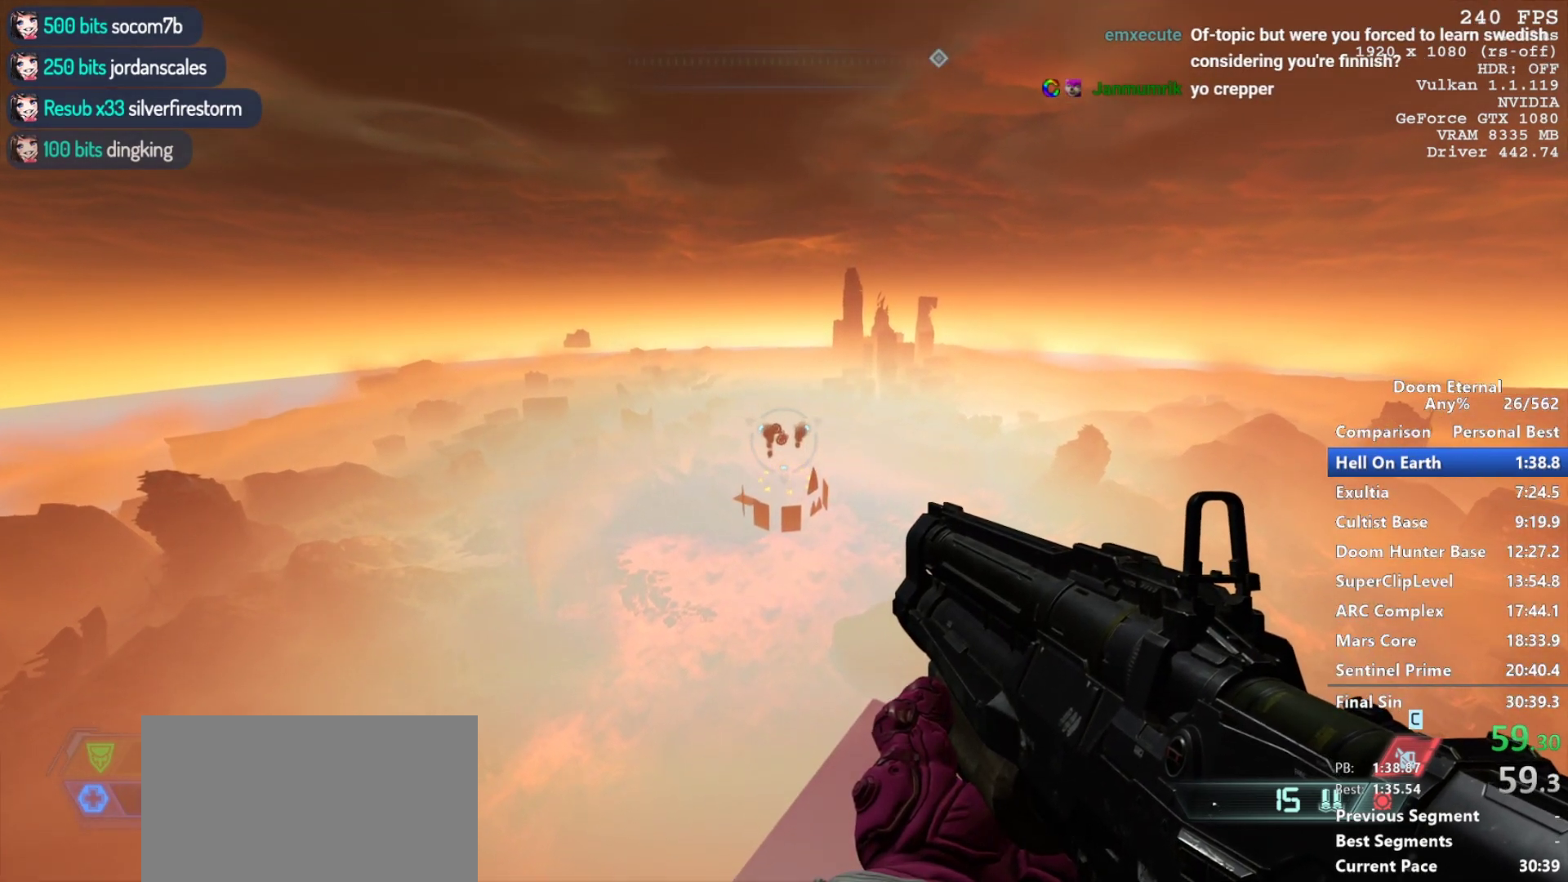
{"keys": ["w"], "mouse": [], "events": []}
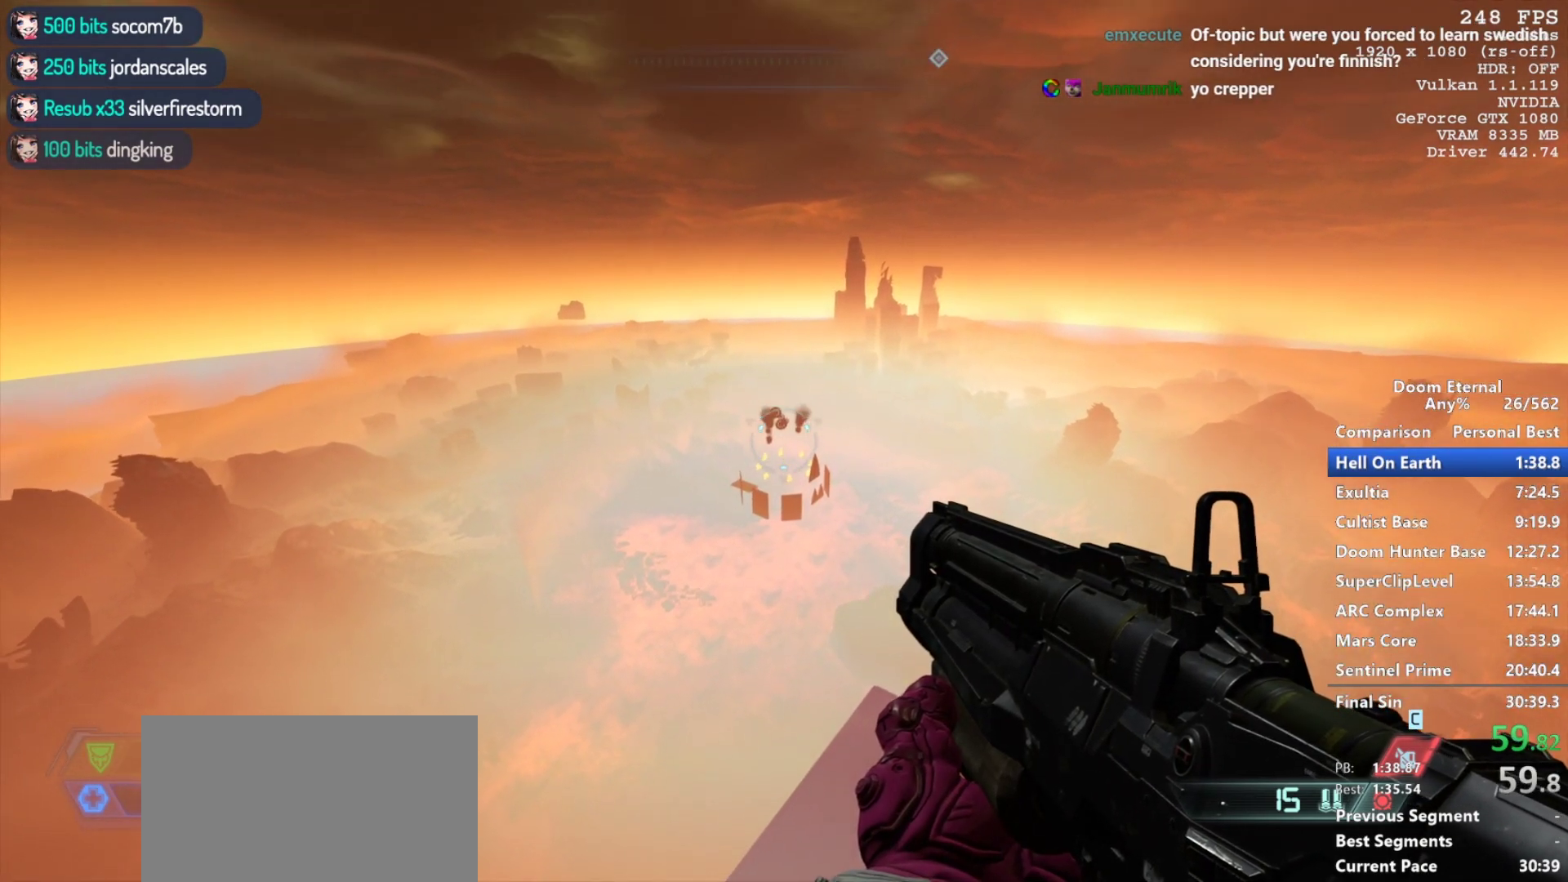
{"keys": ["w"], "mouse": [], "events": []}
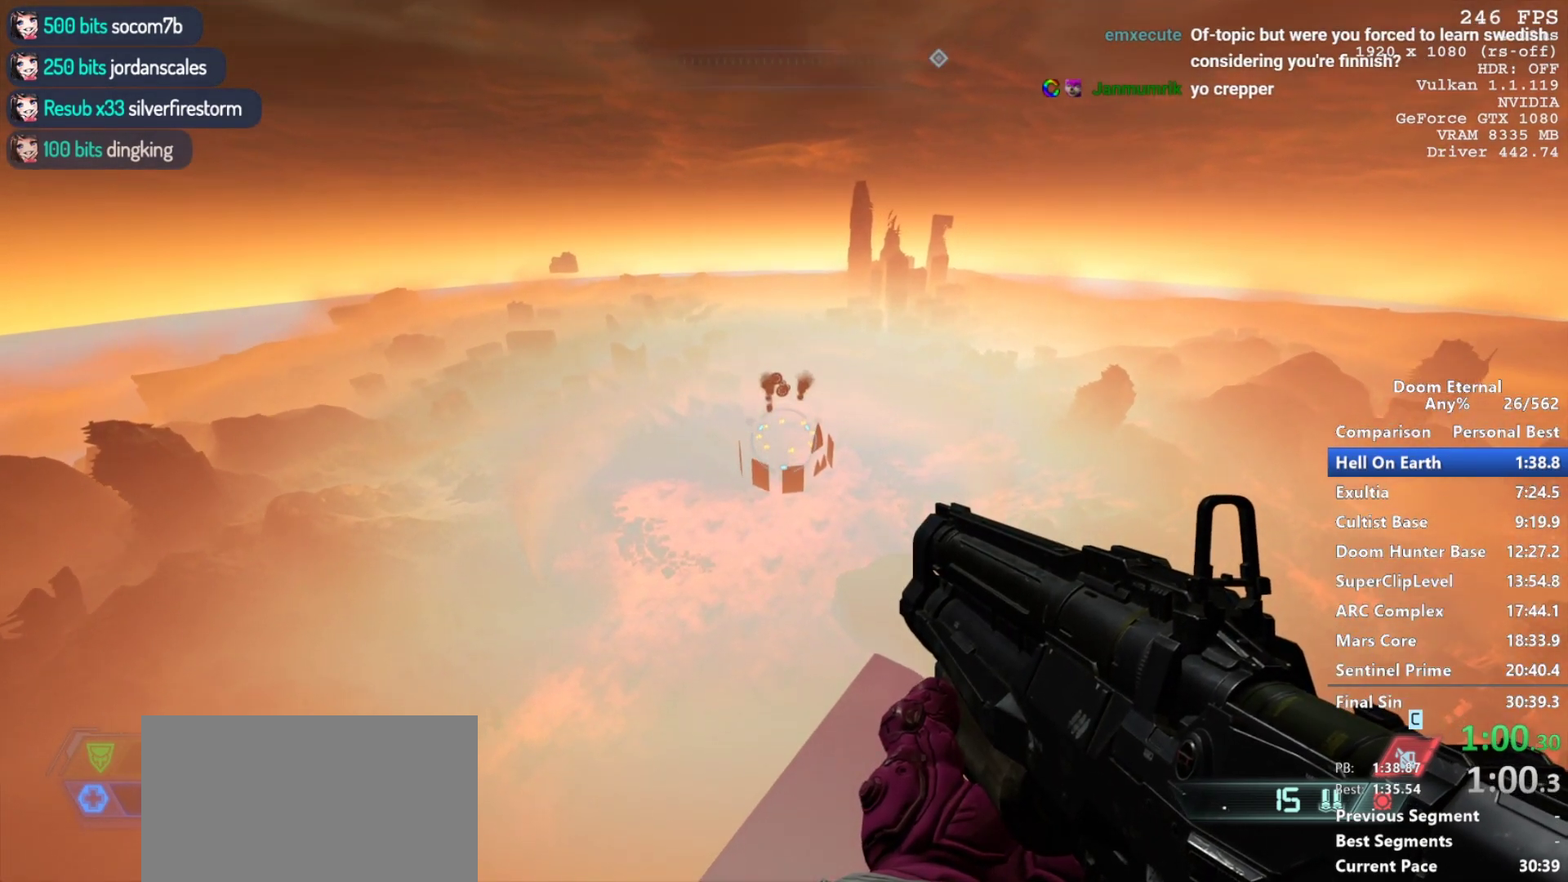
{"keys": ["w"], "mouse": [], "events": []}
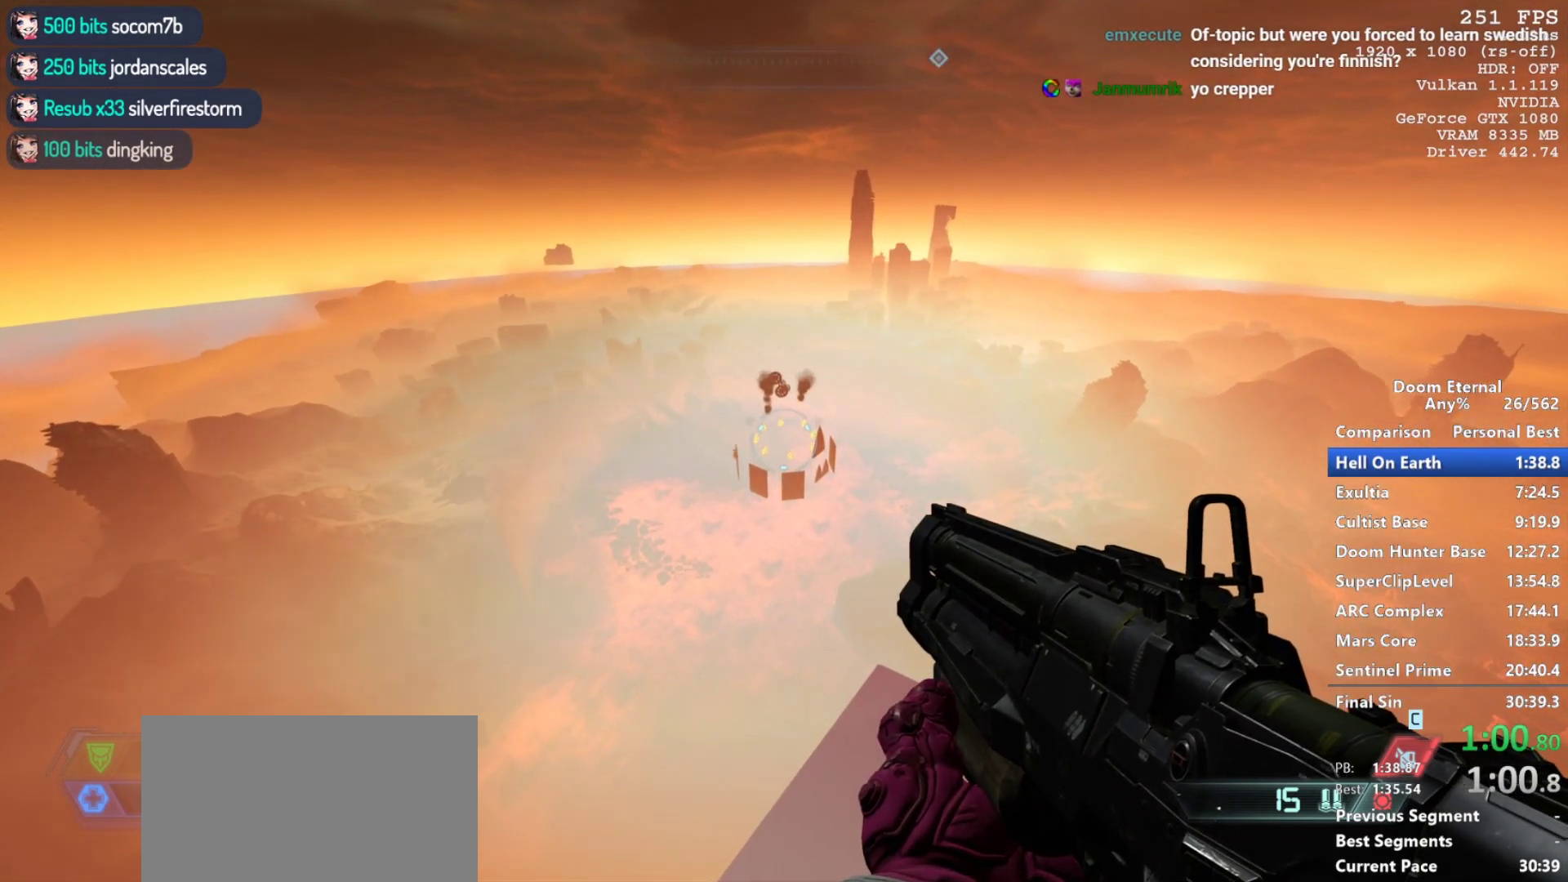
{"keys": ["space", "w"], "mouse": [], "events": [[417, "space", "down"]]}
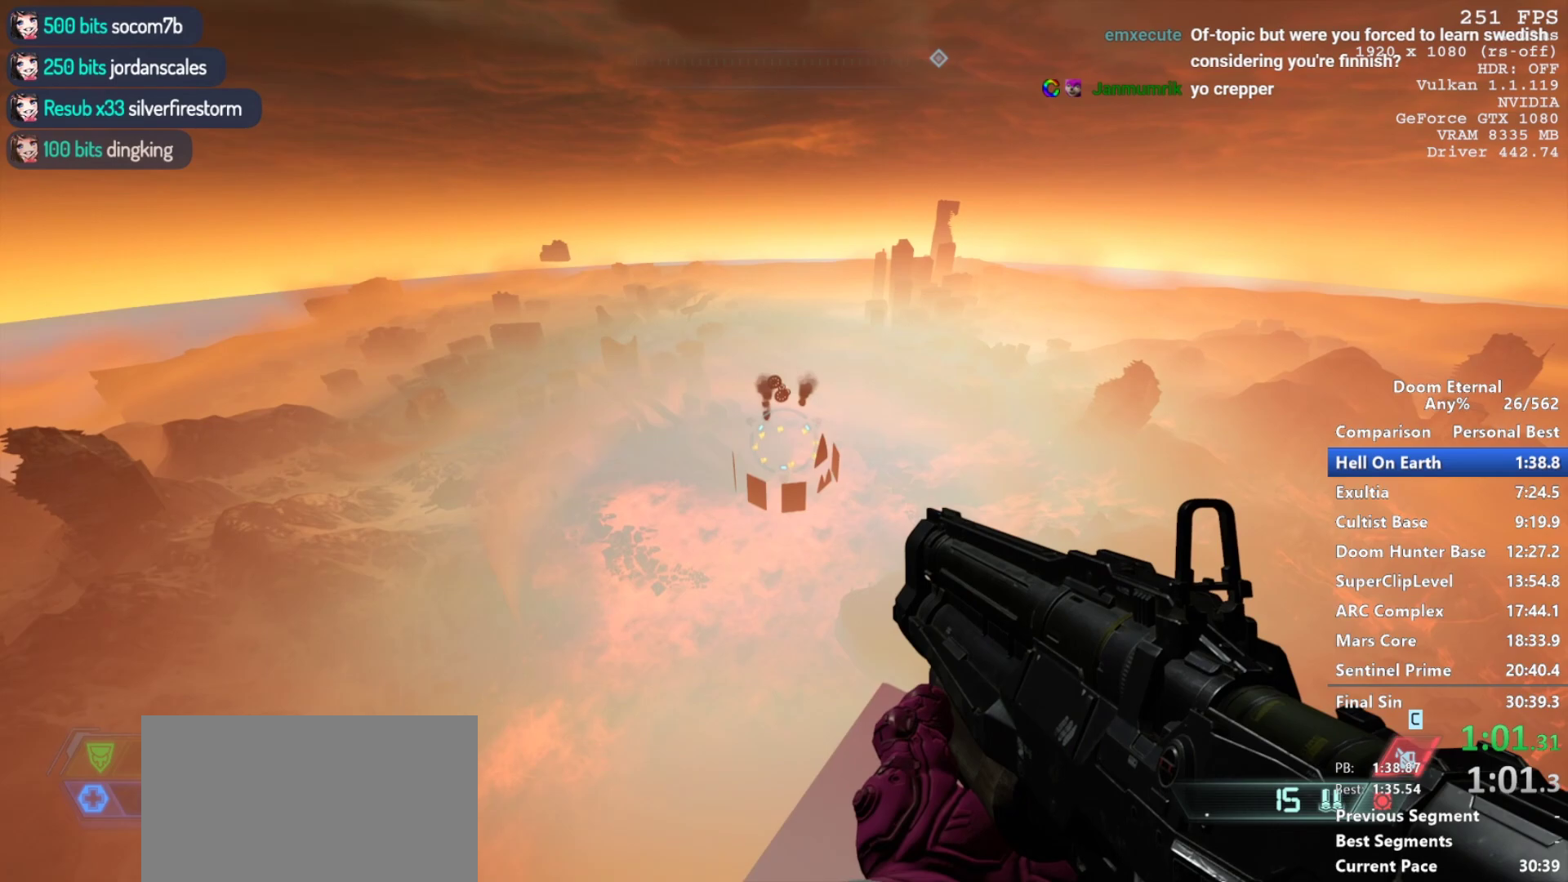
{"keys": ["w"], "mouse": [], "events": [[50, "space", "up"]]}
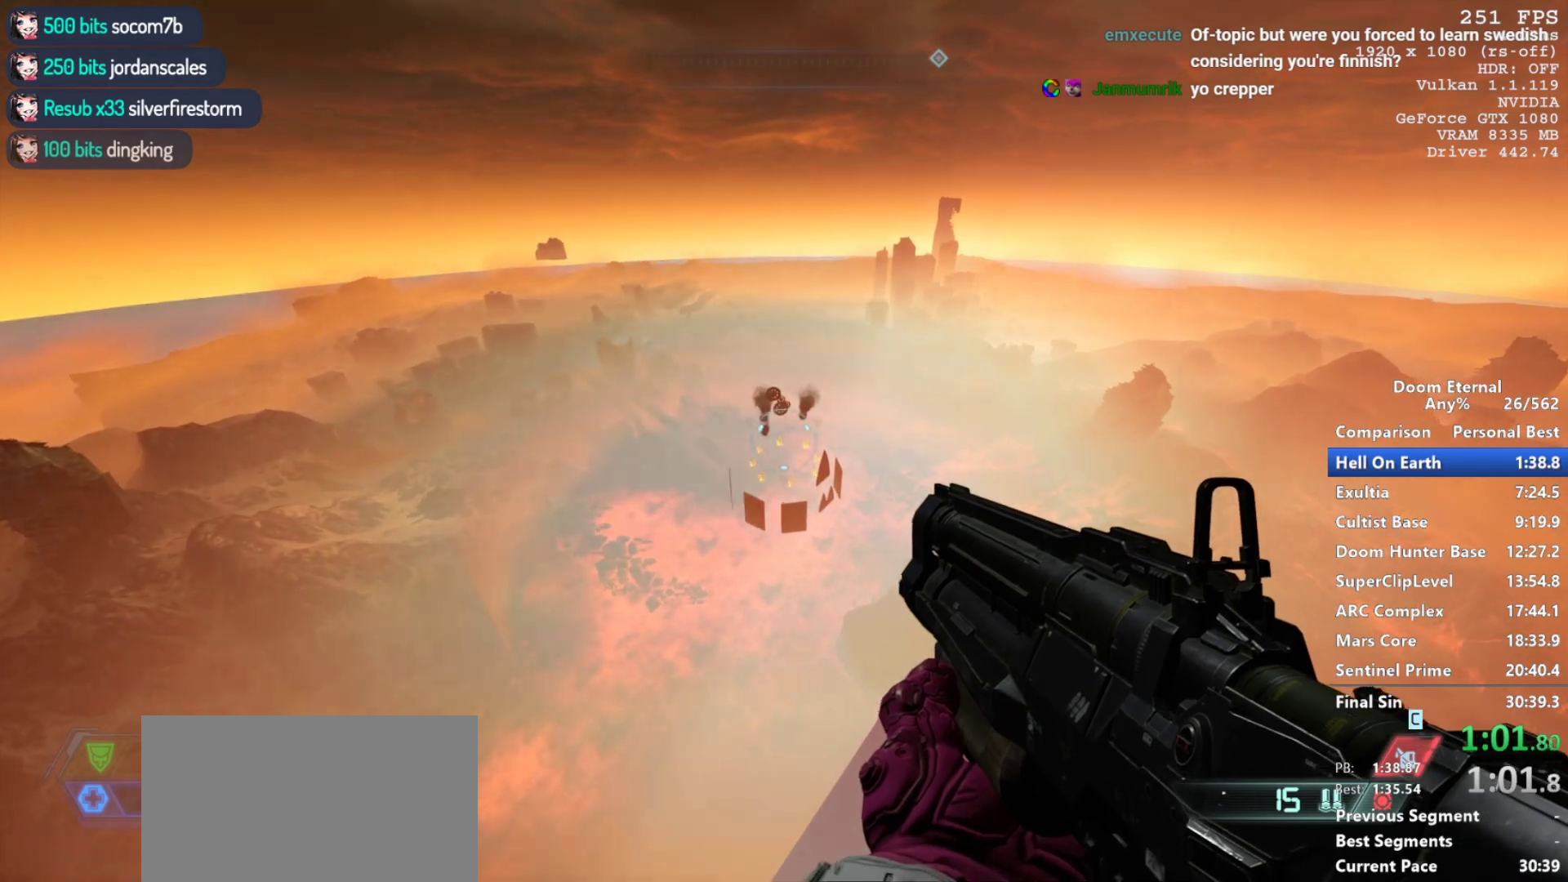
{"keys": [], "mouse": [], "events": [[300, "w", "up"]]}